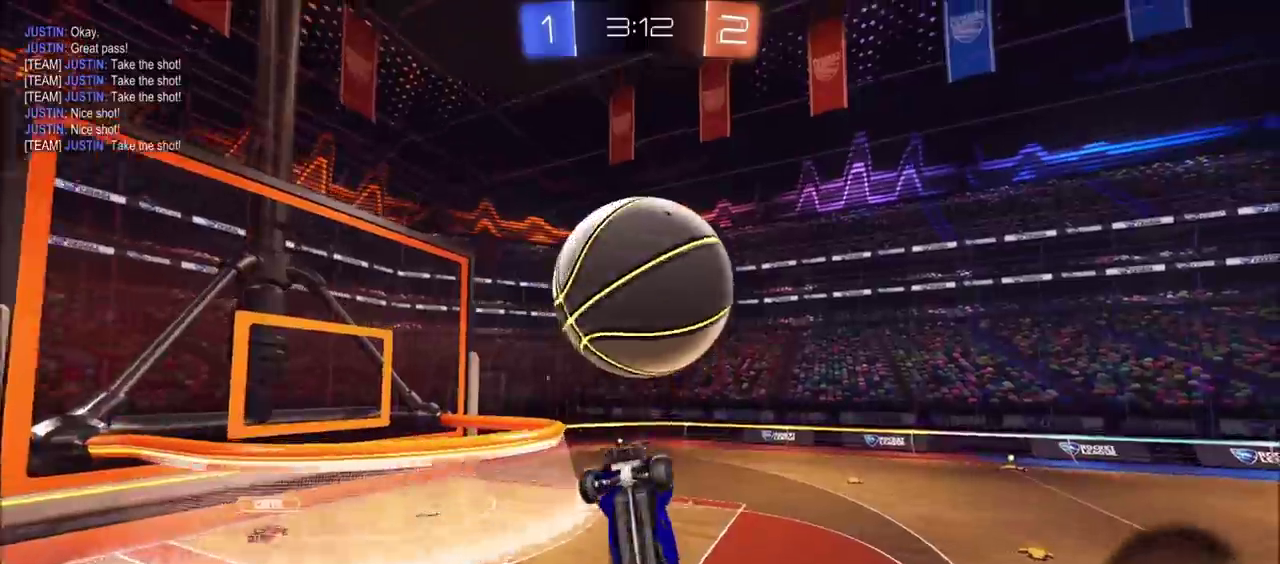
Gameplay with a controller (PlayStation layout); each line is a JSON object with the inputs held at the frame after it. "events" lists button and stick changes between this image and that frame as [ms after this image, input, new state], when the widget could be followed in between. Not read: L1 L3 R1 R3.
{"buttons": ["R2"], "left_stick": "center", "right_stick": "center", "events": [[67, "left_stick", "down-left"], [133, "left_stick", "left"], [150, "CIRCLE", "up"], [233, "CIRCLE", "down"], [233, "left_stick", "up"], [333, "left_stick", "up-left"], [350, "SQUARE", "up"], [383, "CROSS", "up"], [400, "CIRCLE", "up"], [483, "left_stick", "center"]]}
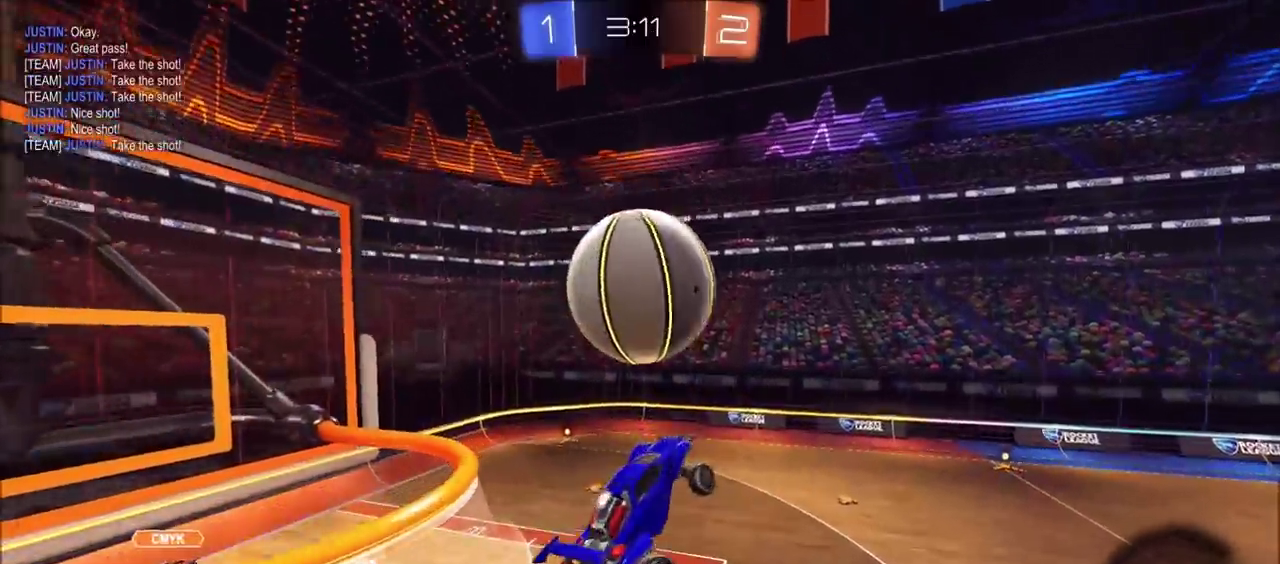
{"buttons": ["CIRCLE", "R2"], "left_stick": "down-right", "right_stick": "center", "events": [[67, "CIRCLE", "down"], [83, "left_stick", "down-left"], [250, "left_stick", "center"], [467, "left_stick", "down-right"]]}
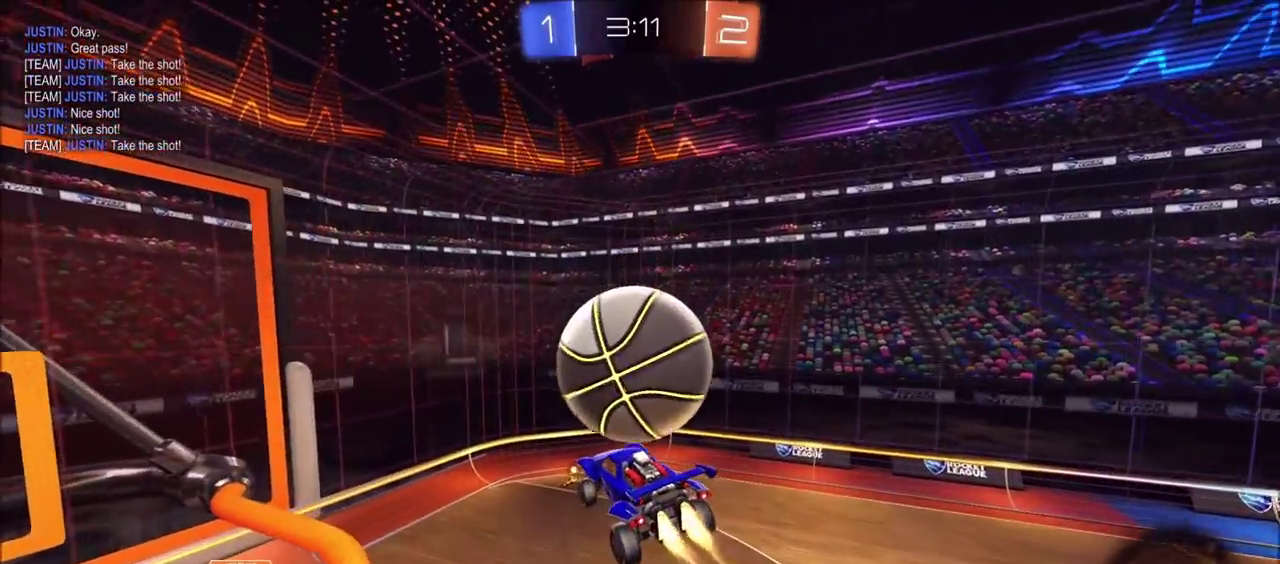
{"buttons": ["R2"], "left_stick": "up", "right_stick": "center", "events": [[183, "CIRCLE", "up"], [217, "left_stick", "right"], [283, "left_stick", "up-right"], [483, "left_stick", "up"]]}
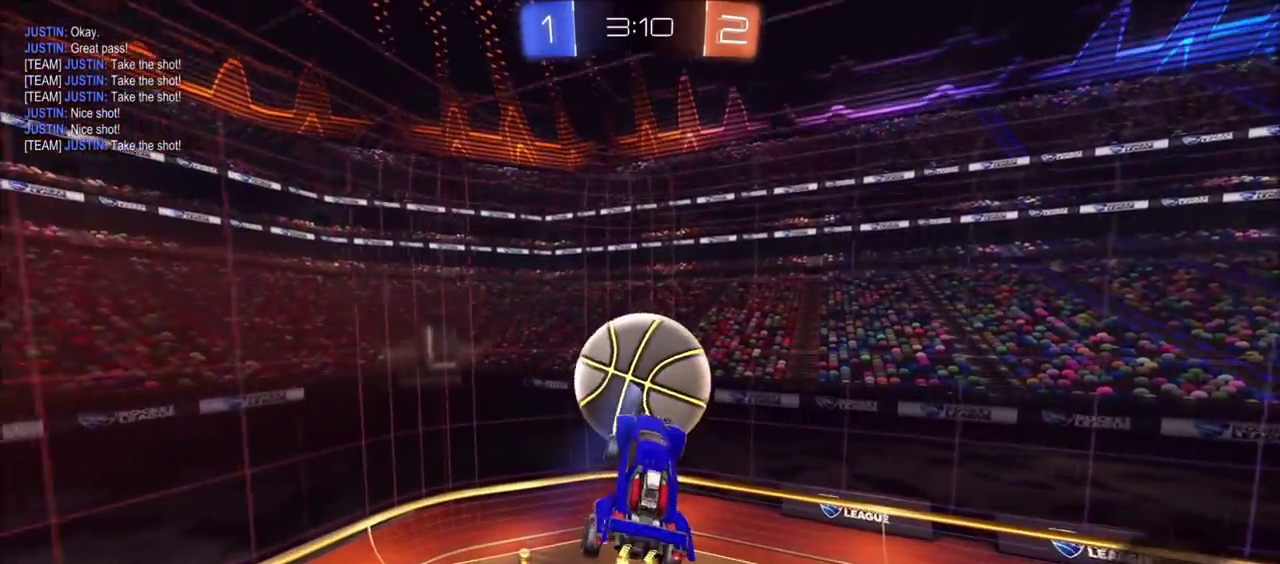
{"buttons": ["R2"], "left_stick": "up", "right_stick": "center", "events": [[83, "left_stick", "up-left"], [117, "CIRCLE", "down"], [167, "left_stick", "left"], [250, "left_stick", "down-left"], [300, "left_stick", "down"], [367, "CIRCLE", "up"], [383, "left_stick", "down-right"], [433, "left_stick", "center"], [483, "left_stick", "up"]]}
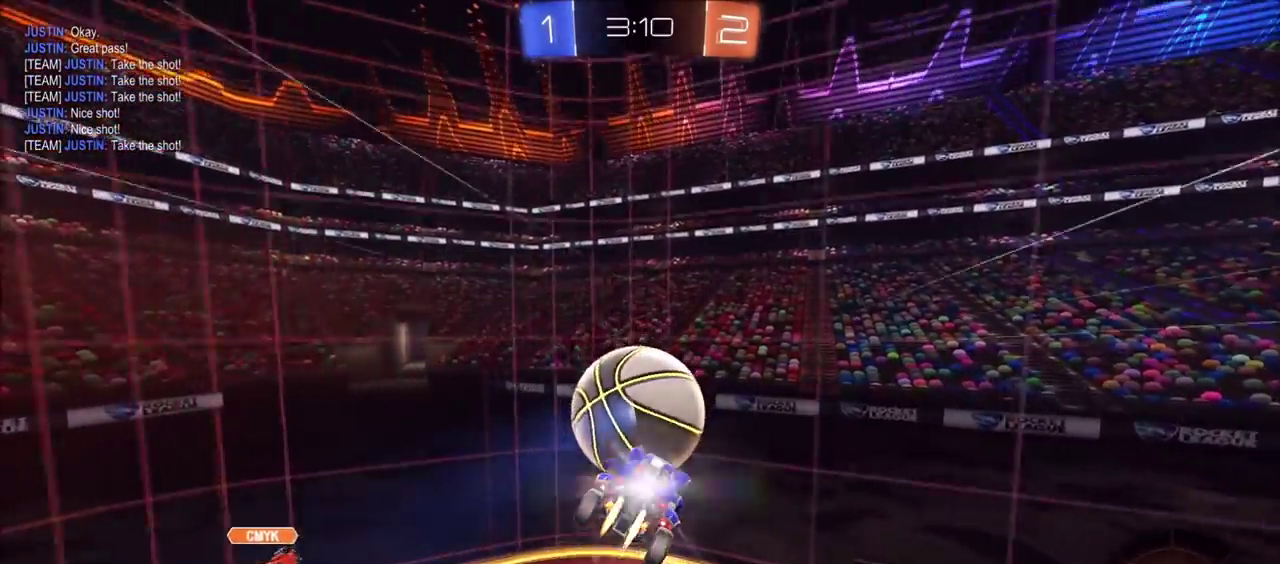
{"buttons": ["CIRCLE", "R2"], "left_stick": "up-left", "right_stick": "center", "events": [[17, "CIRCLE", "down"], [50, "left_stick", "up-left"], [250, "left_stick", "left"], [367, "left_stick", "up-left"]]}
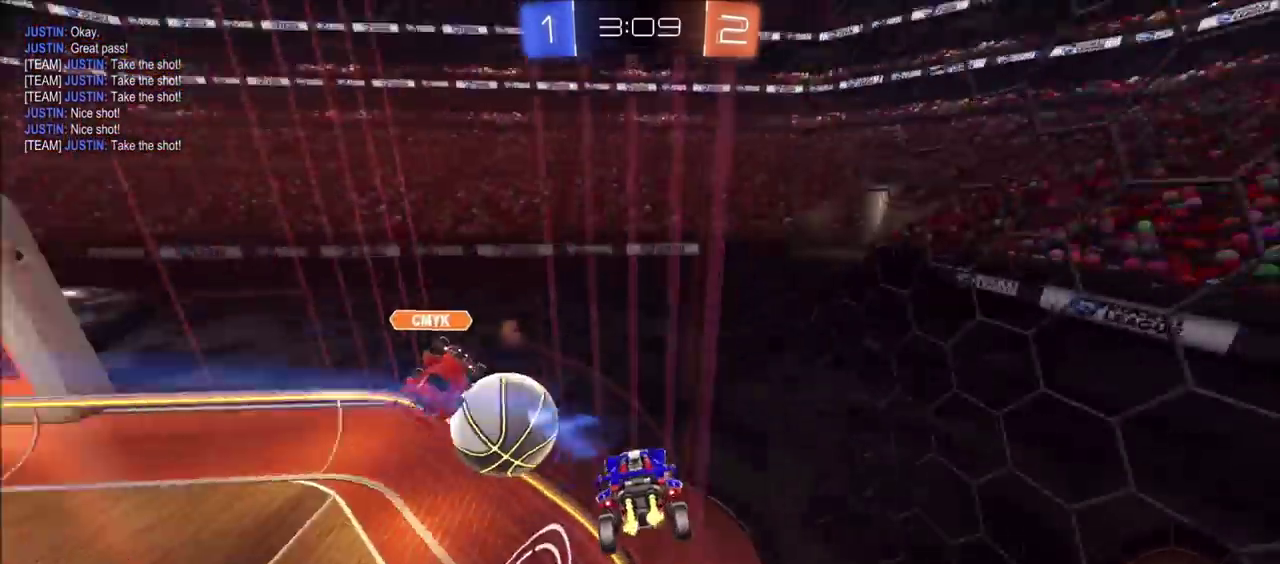
{"buttons": ["CIRCLE", "R2"], "left_stick": "down", "right_stick": "center", "events": [[300, "left_stick", "center"], [400, "left_stick", "left"], [450, "left_stick", "down-left"], [500, "left_stick", "down"]]}
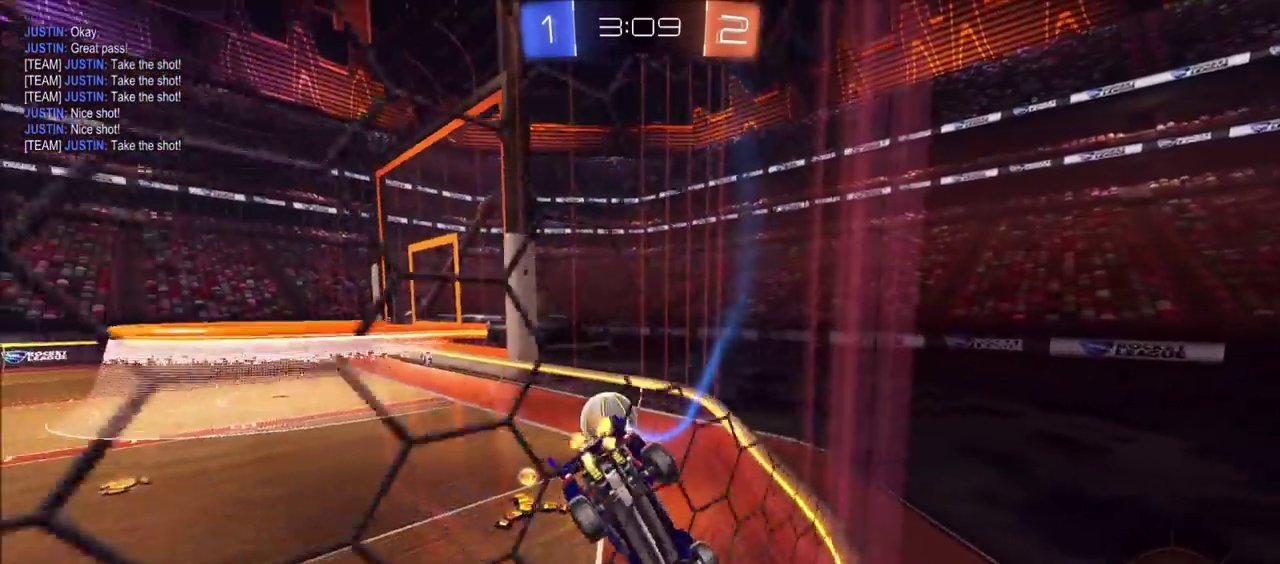
{"buttons": ["CIRCLE", "R2"], "left_stick": "center", "right_stick": "center", "events": [[83, "left_stick", "down-right"], [200, "left_stick", "down"], [450, "left_stick", "center"]]}
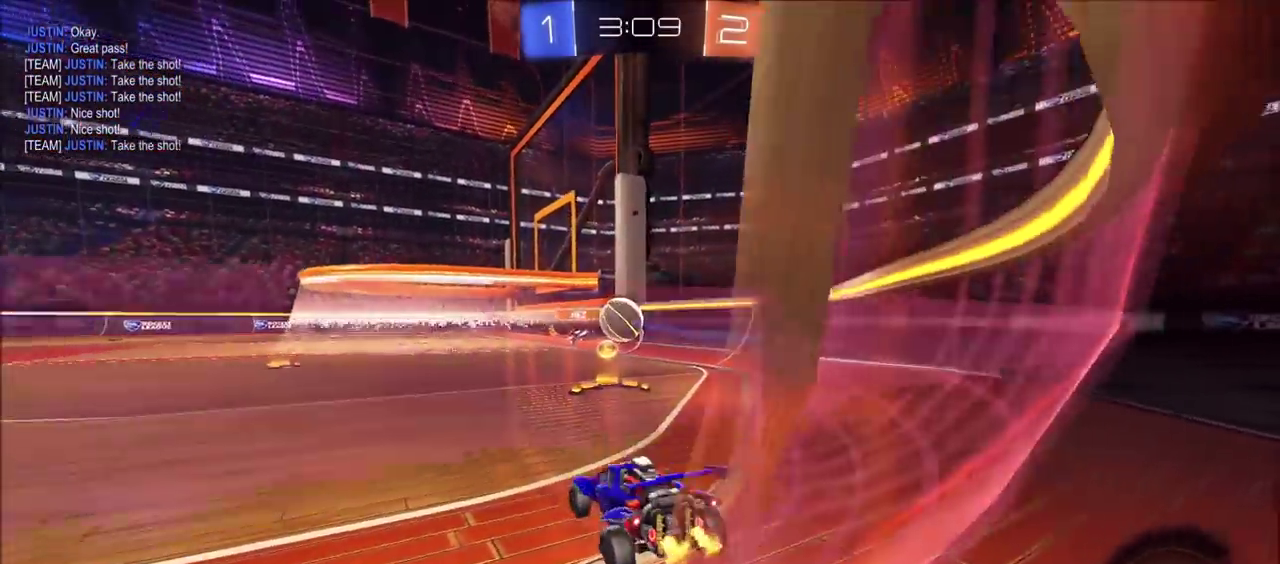
{"buttons": ["CIRCLE", "R2"], "left_stick": "center", "right_stick": "center", "events": [[17, "left_stick", "up-right"], [350, "left_stick", "center"]]}
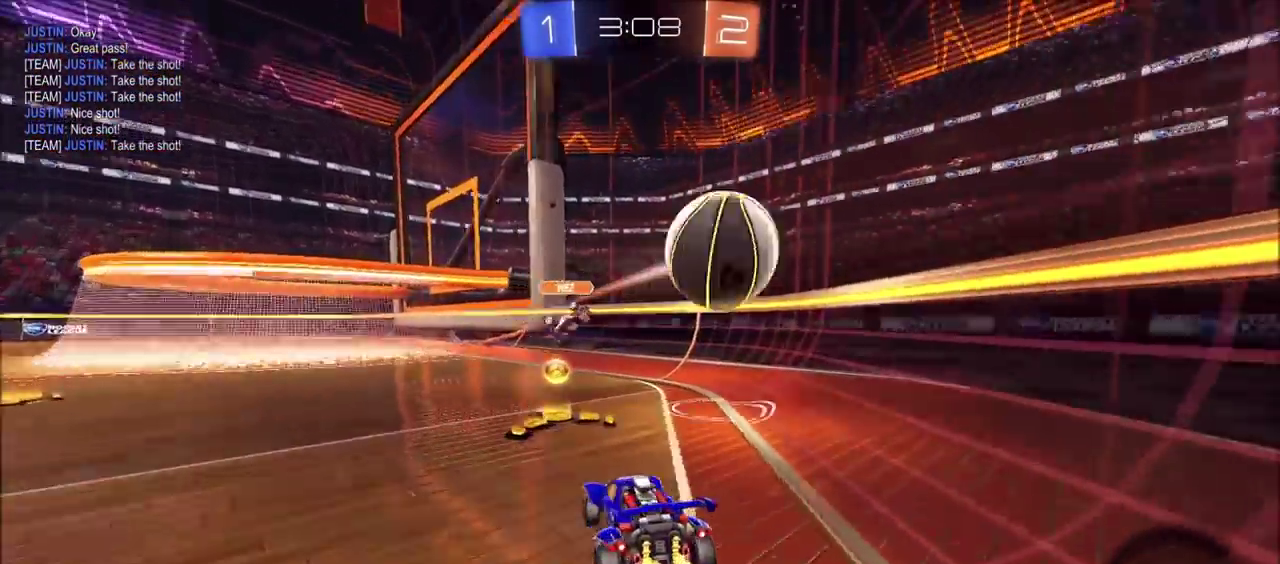
{"buttons": ["CIRCLE", "R2"], "left_stick": "left", "right_stick": "center", "events": [[50, "left_stick", "left"], [283, "left_stick", "up-left"], [400, "left_stick", "left"]]}
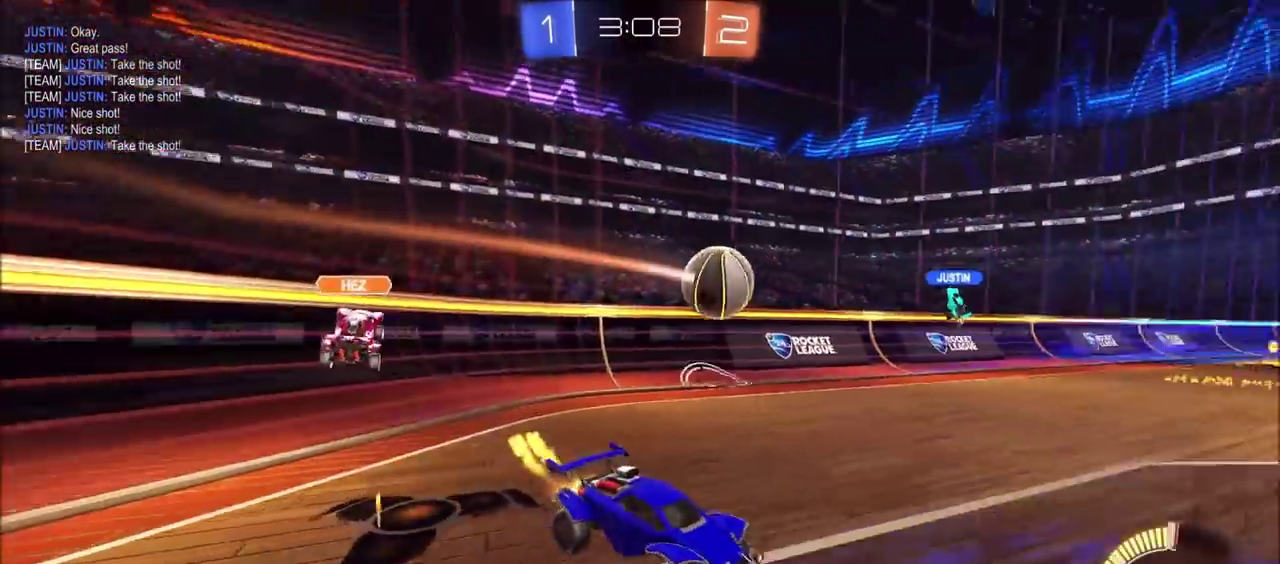
{"buttons": ["CIRCLE", "R2"], "left_stick": "up-right", "right_stick": "center", "events": [[100, "left_stick", "center"], [383, "left_stick", "up-right"]]}
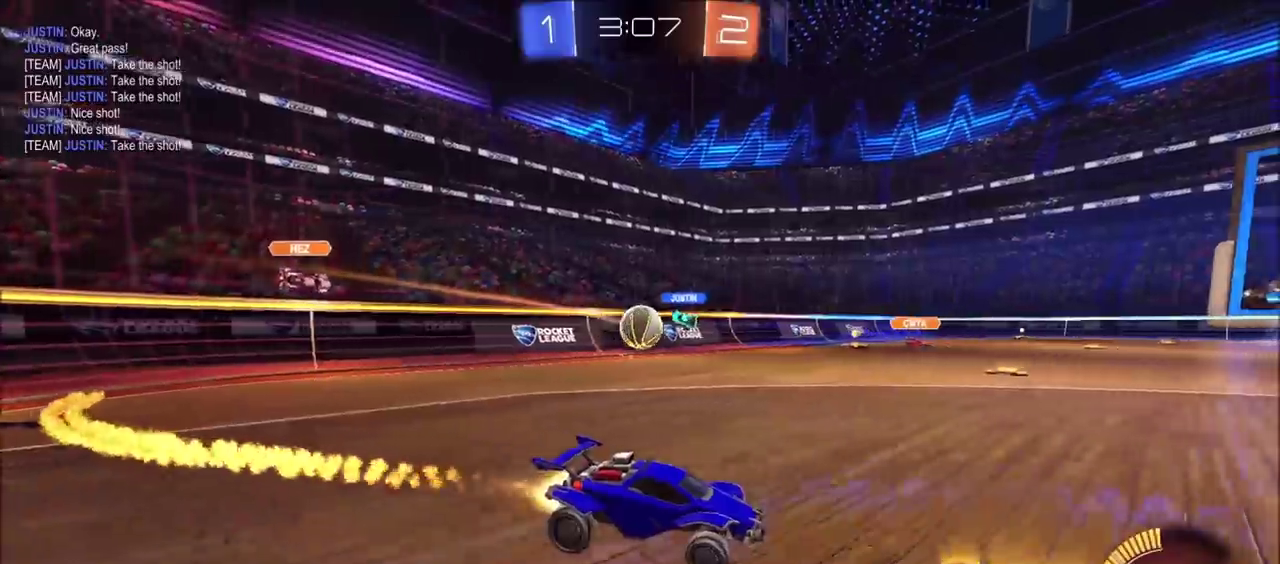
{"buttons": ["R2"], "left_stick": "center", "right_stick": "center", "events": [[50, "left_stick", "center"], [67, "CIRCLE", "up"], [117, "L2", "down"], [133, "left_stick", "left"], [183, "R2", "up"], [267, "L2", "up"], [267, "left_stick", "center"], [333, "R2", "down"]]}
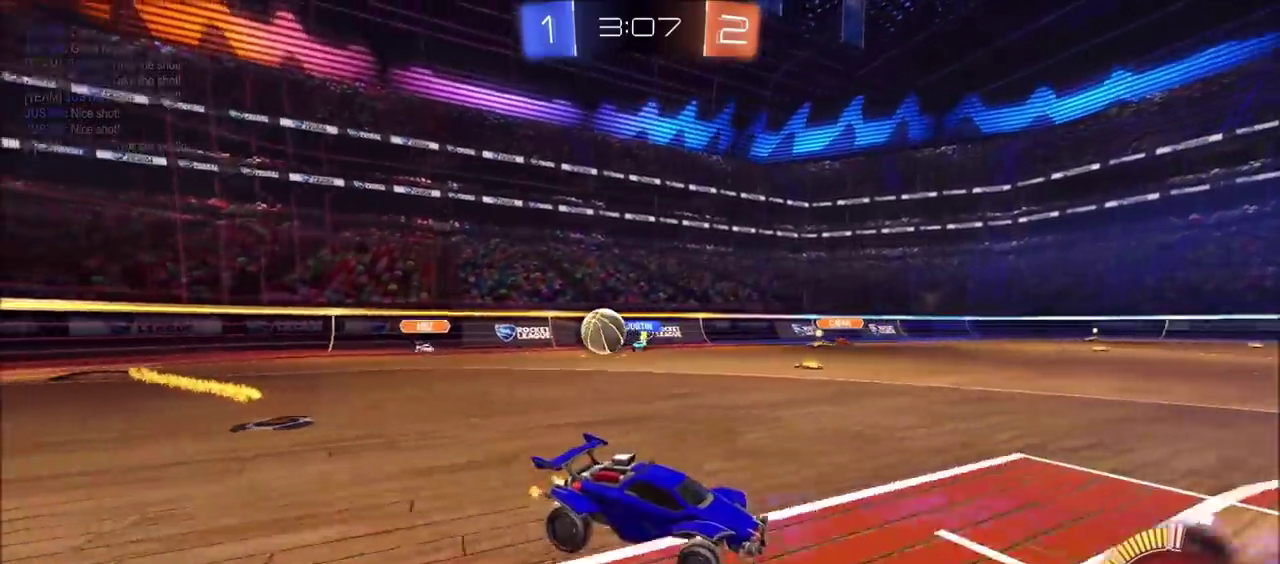
{"buttons": ["R2"], "left_stick": "center", "right_stick": "center", "events": []}
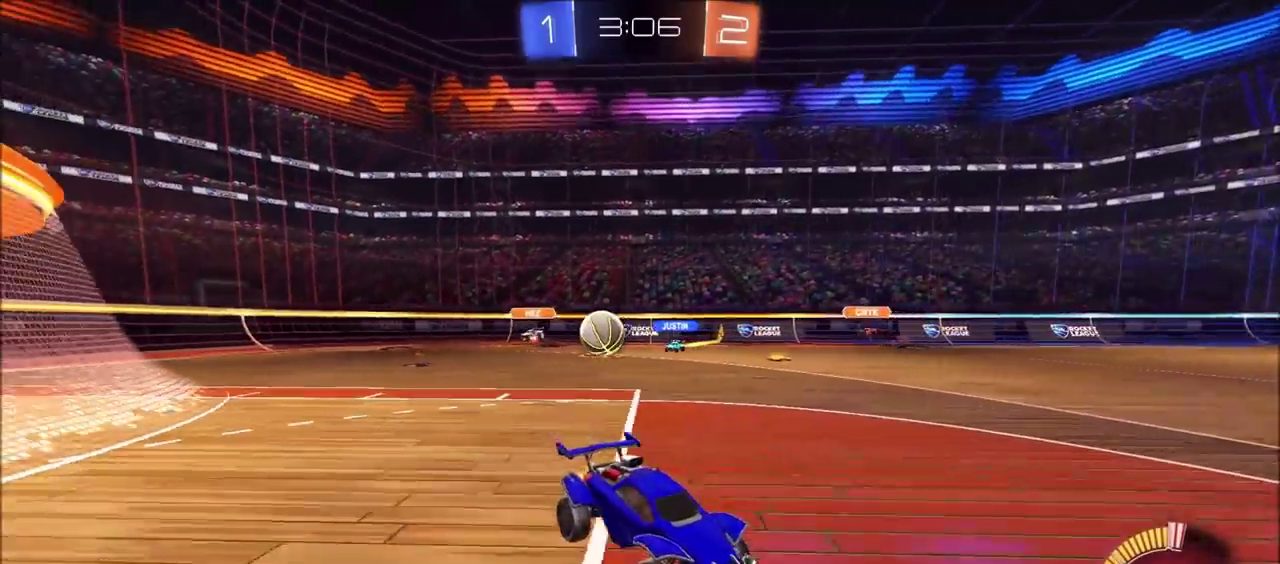
{"buttons": ["R2"], "left_stick": "center", "right_stick": "center", "events": [[300, "left_stick", "up-right"], [433, "left_stick", "center"]]}
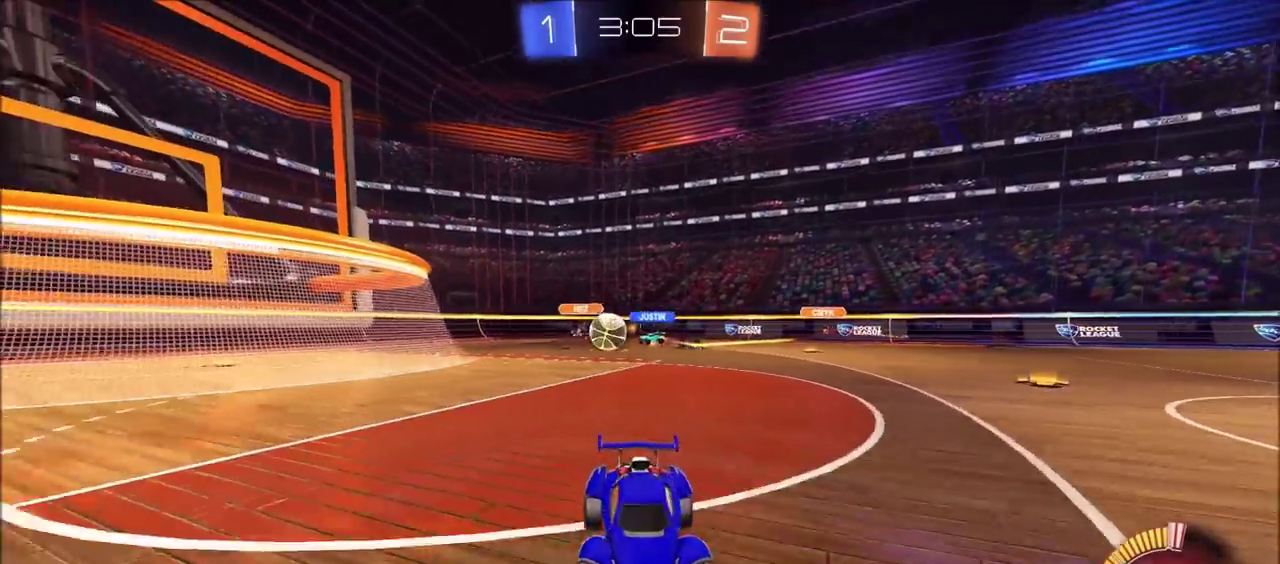
{"buttons": ["R2"], "left_stick": "left", "right_stick": "center", "events": [[450, "left_stick", "left"]]}
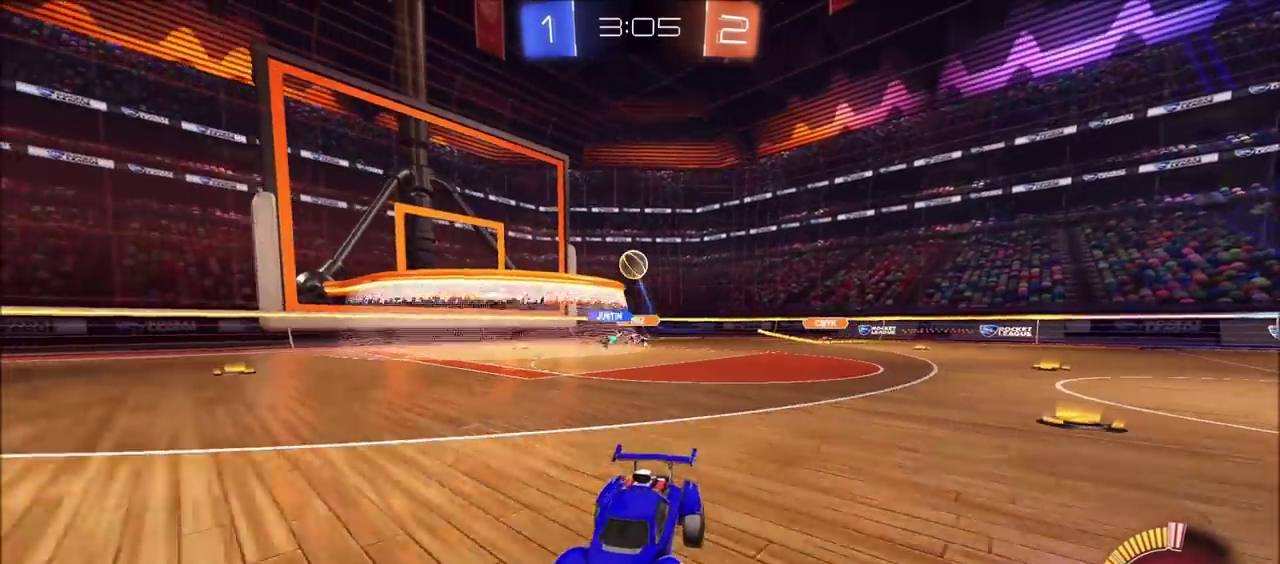
{"buttons": ["R2"], "left_stick": "left", "right_stick": "center", "events": []}
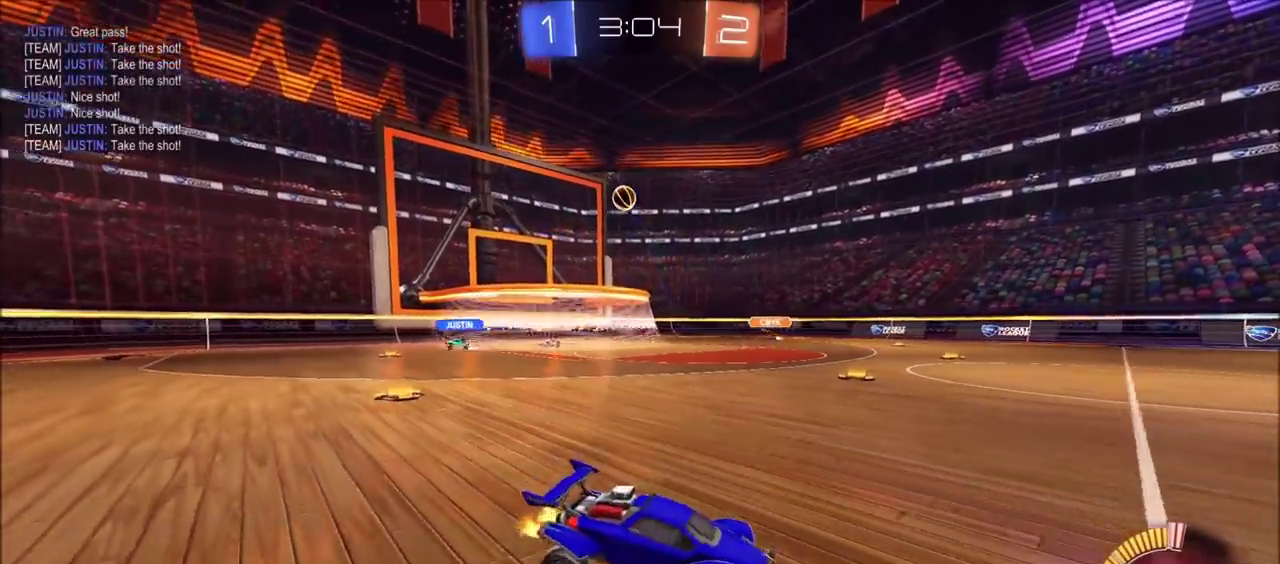
{"buttons": ["R2"], "left_stick": "up-right", "right_stick": "center", "events": [[333, "left_stick", "up-right"]]}
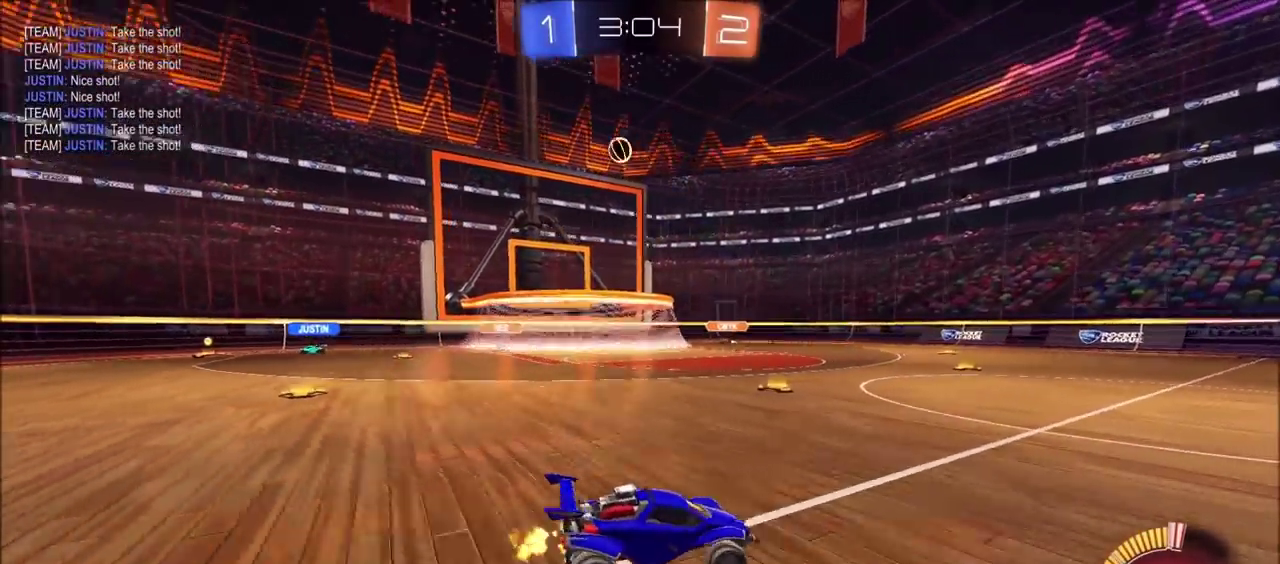
{"buttons": ["R2"], "left_stick": "up-right", "right_stick": "center", "events": []}
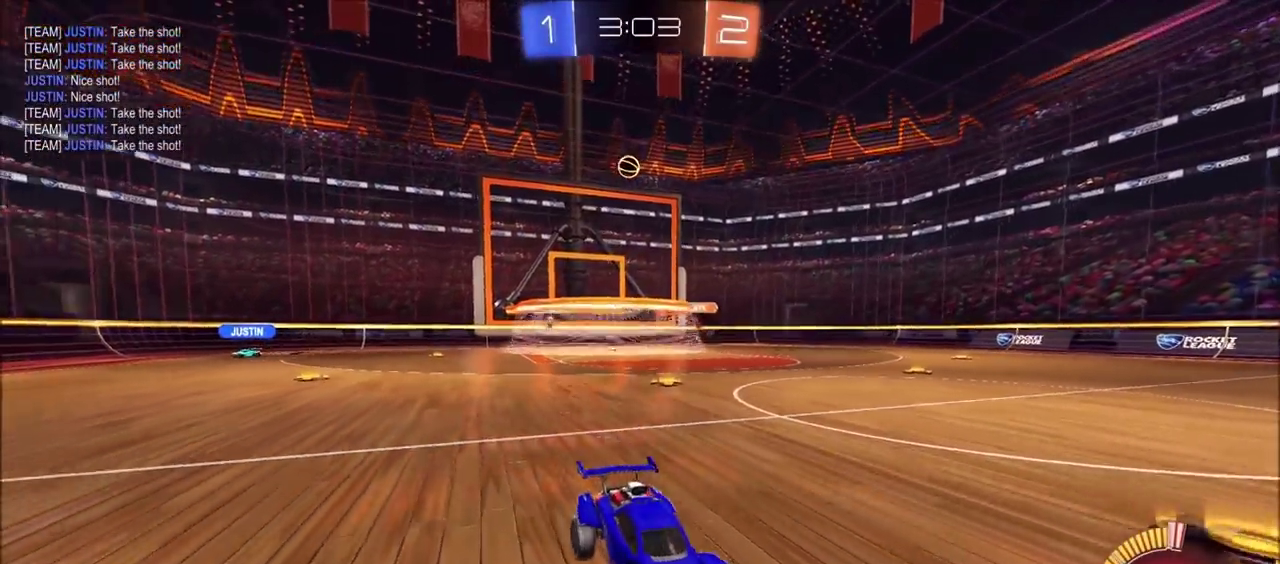
{"buttons": ["R2"], "left_stick": "left", "right_stick": "center", "events": [[100, "left_stick", "center"], [350, "left_stick", "left"]]}